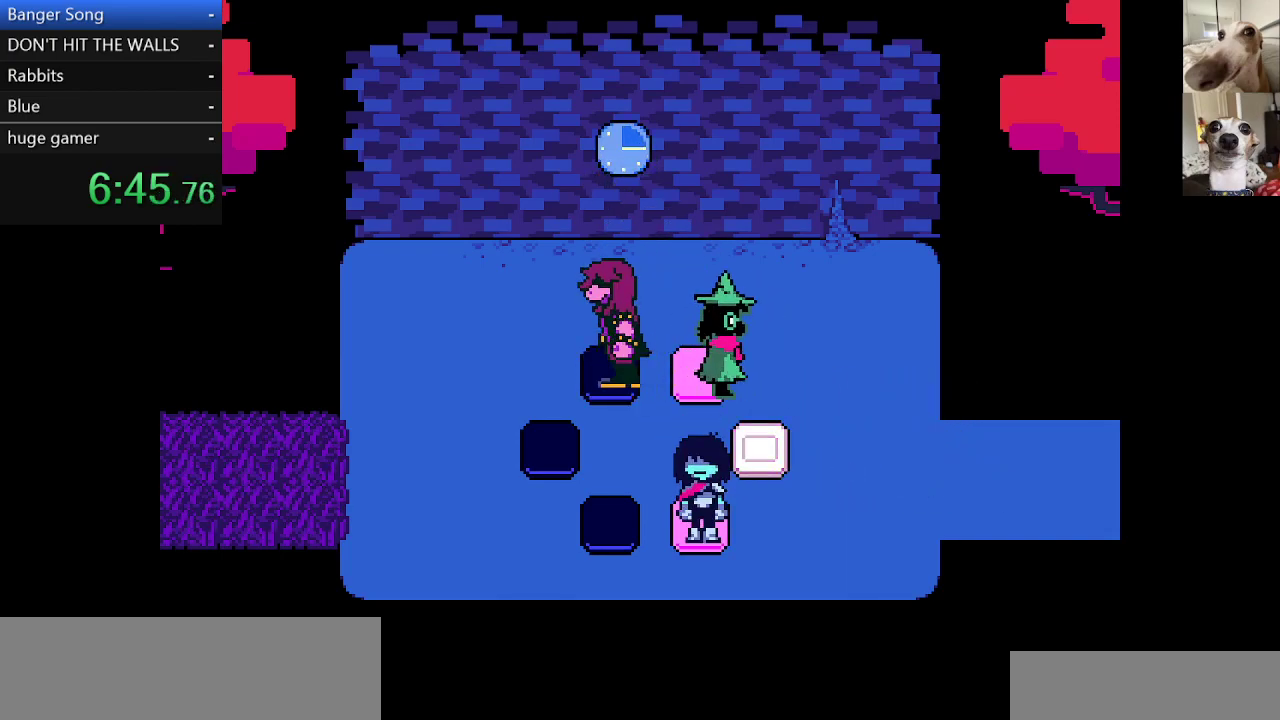
Gameplay with keyboard; each line is a JSON object with the keys held at the frame after it. "events" lists presses ("down") and releases ("up") of "c", "ctrl", "down", "escape", "left", "return", "right", "shift", "up", "x" and "z" between this image and that frame as [ms after this image, input, new state], when the widget could be followed in between. No other keys are recorded. Mouse input is not recorded.
{"keys": ["c", "right", "x"], "events": [[67, "right", "down"], [117, "right", "up"], [200, "right", "down"], [300, "right", "up"], [433, "right", "down"]]}
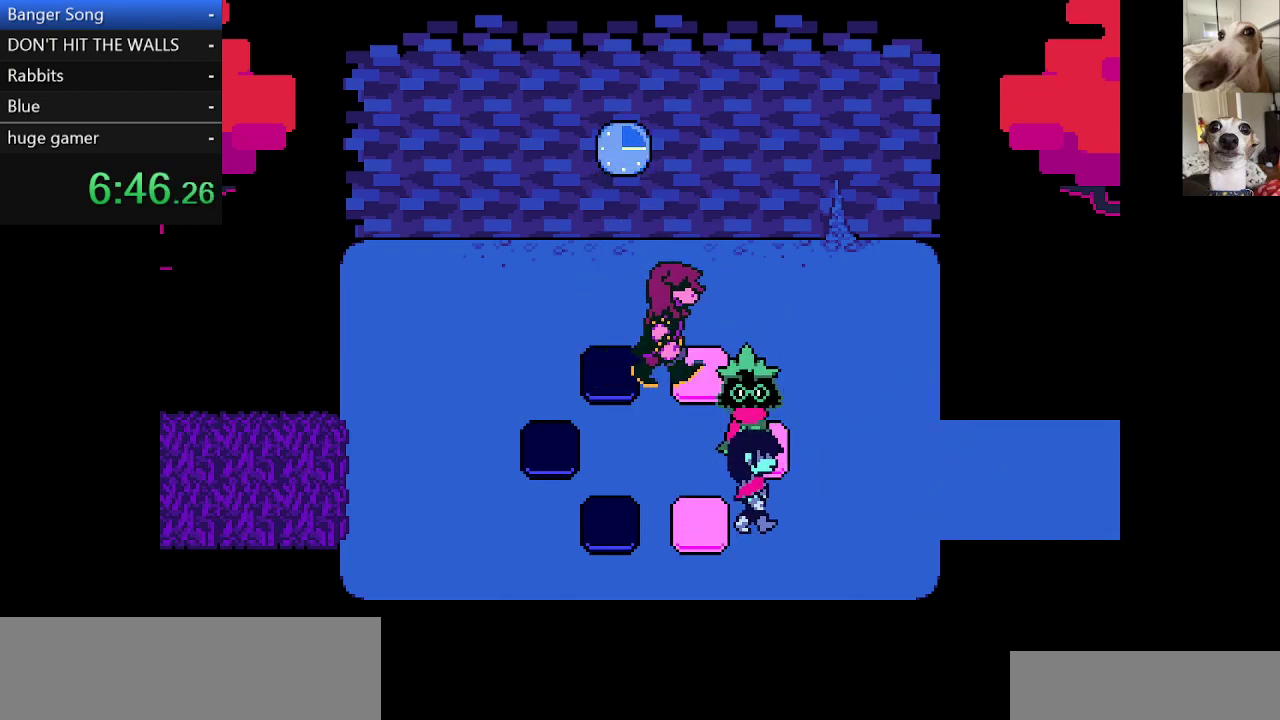
{"keys": ["c", "x"], "events": [[33, "up", "down"], [117, "right", "up"], [117, "up", "up"], [217, "left", "down"], [367, "down", "down"], [400, "left", "up"], [450, "down", "up"]]}
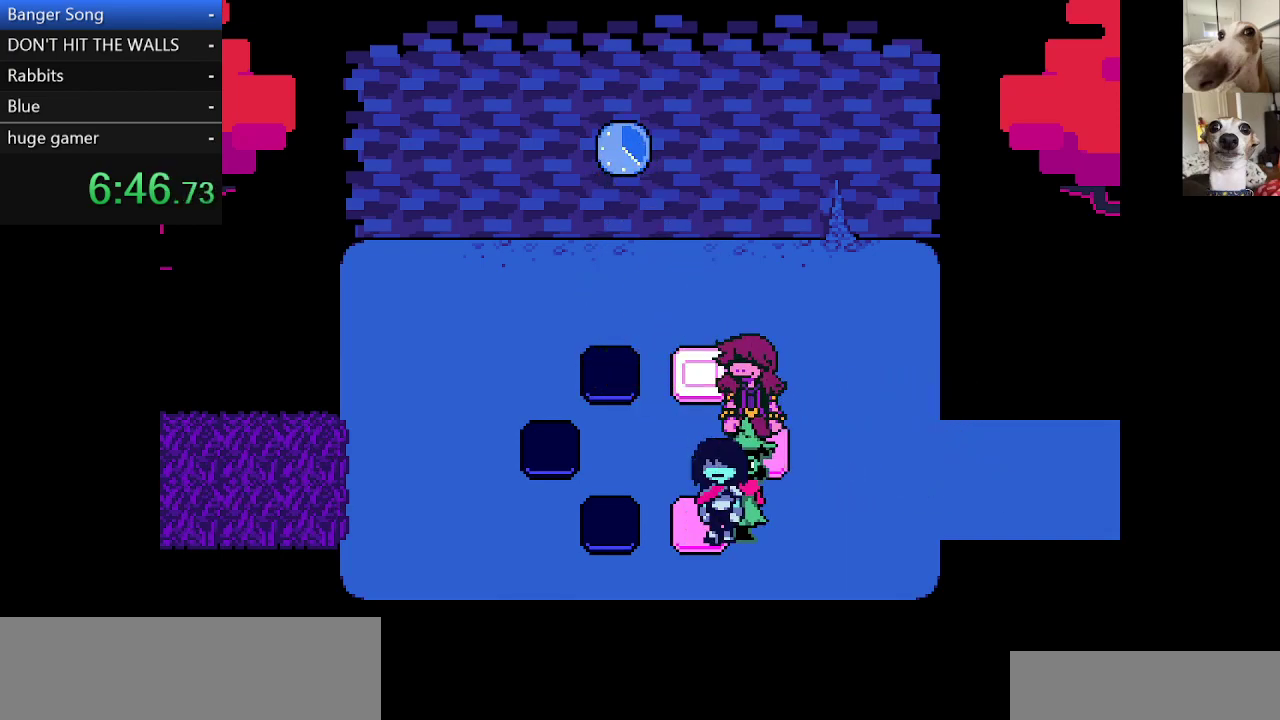
{"keys": ["c", "left", "up", "x"], "events": [[83, "right", "down"], [83, "up", "down"], [333, "left", "down"], [333, "right", "up"]]}
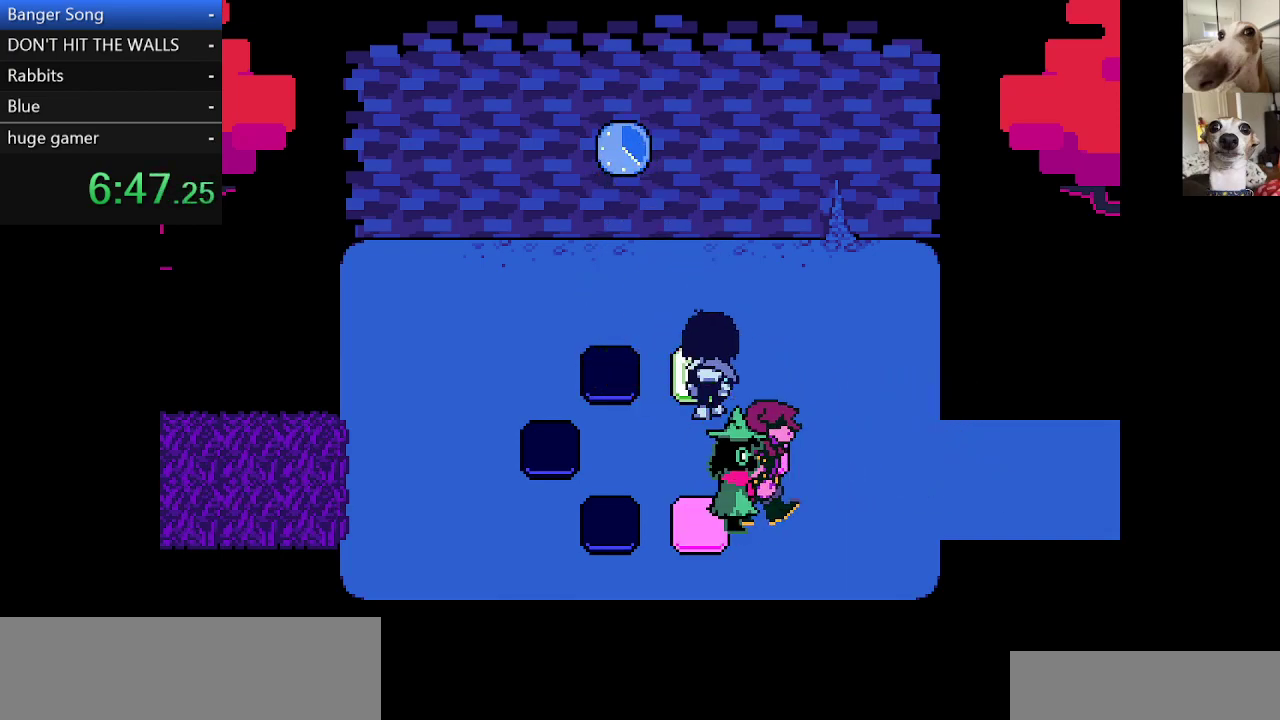
{"keys": ["c", "x"], "events": [[67, "left", "up"], [67, "up", "up"], [350, "right", "down"], [350, "up", "down"], [400, "right", "up"], [450, "up", "up"]]}
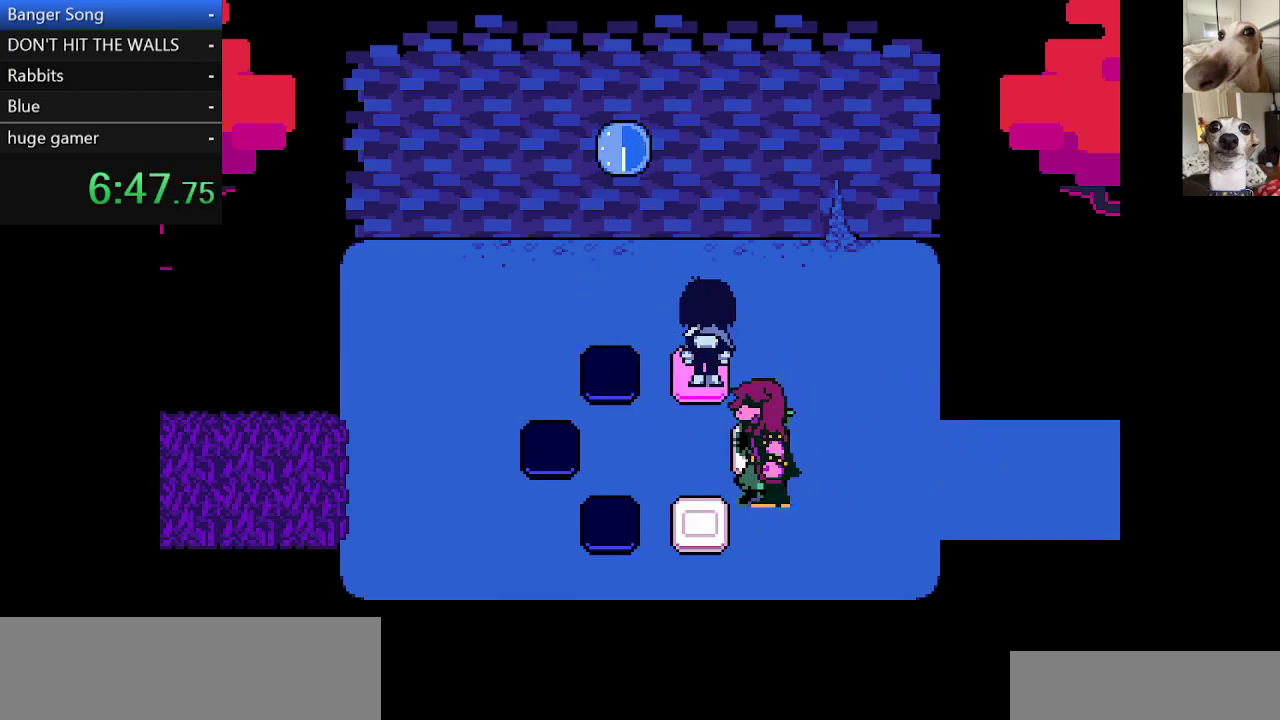
{"keys": ["c", "down", "right", "x"], "events": [[133, "down", "down"], [133, "right", "down"], [167, "right", "up"], [233, "down", "up"], [267, "down", "down"], [267, "left", "down"], [450, "right", "down"], [500, "left", "up"]]}
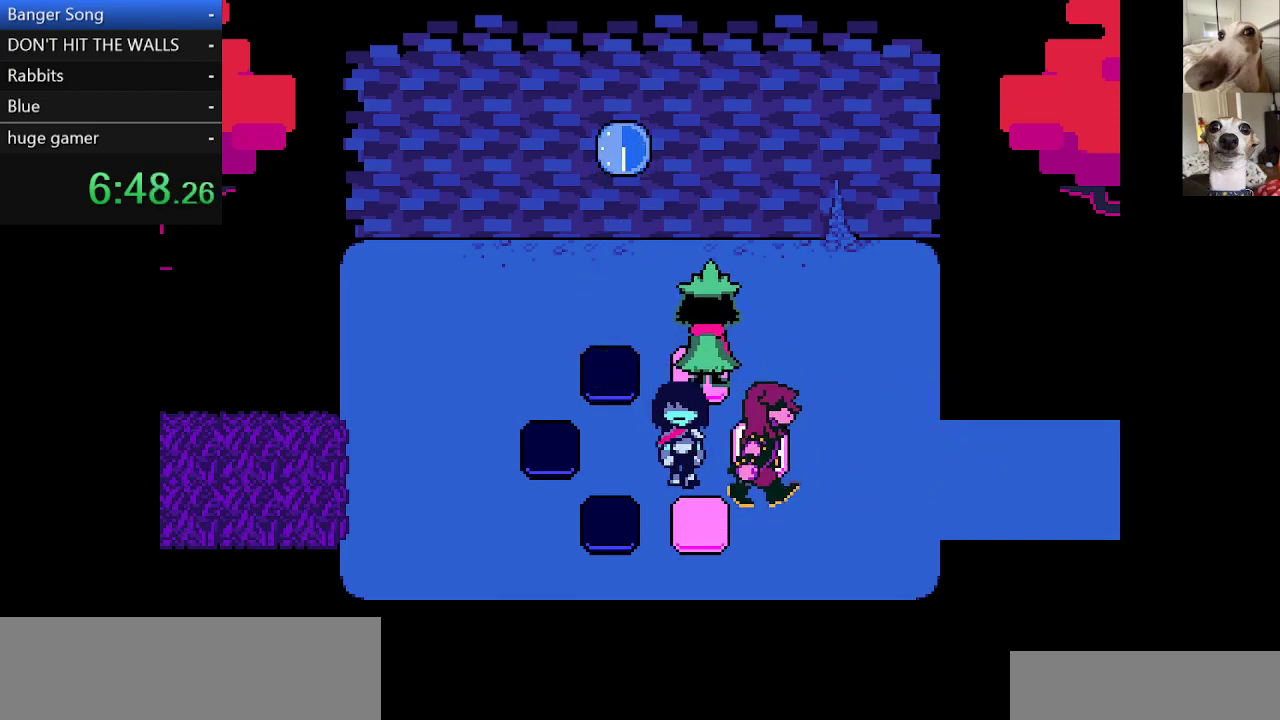
{"keys": ["c", "left", "up", "x"], "events": [[133, "down", "up"], [283, "up", "down"], [333, "left", "down"], [383, "right", "up"]]}
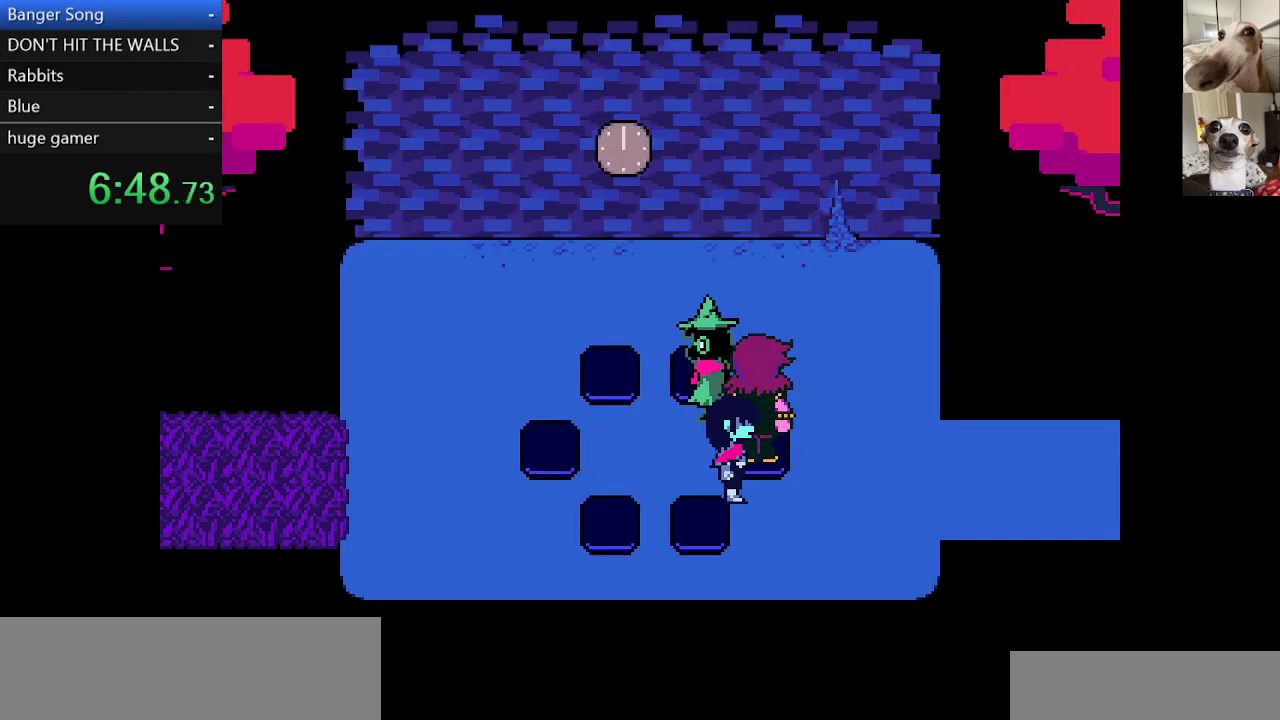
{"keys": ["c", "right", "x"], "events": [[17, "left", "up"], [17, "up", "up"], [117, "right", "down"]]}
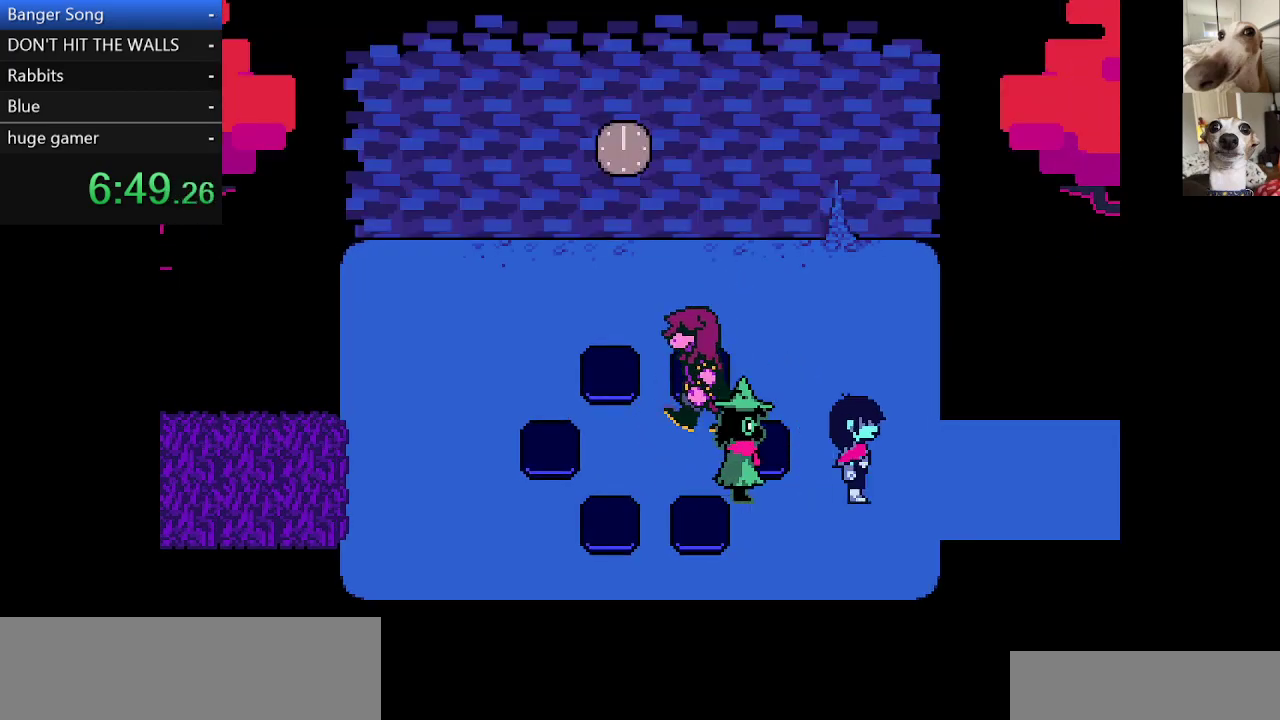
{"keys": ["c", "right", "x"], "events": []}
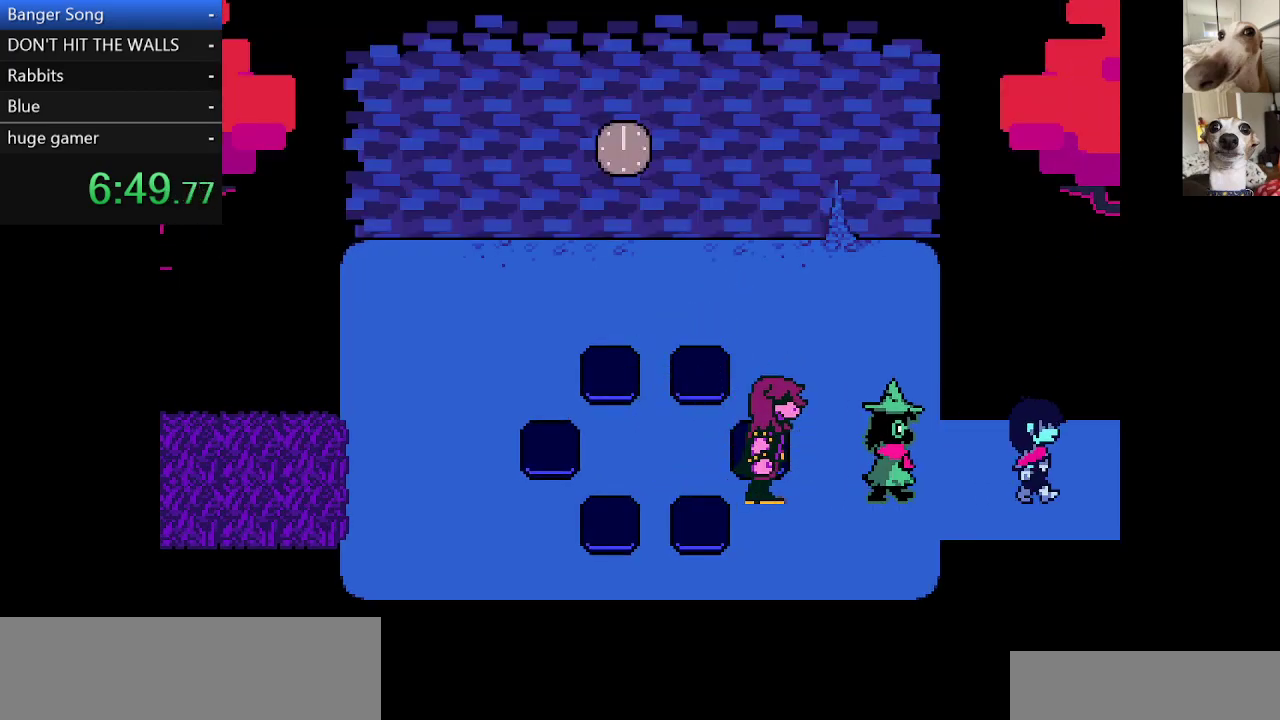
{"keys": ["c", "right", "x"], "events": []}
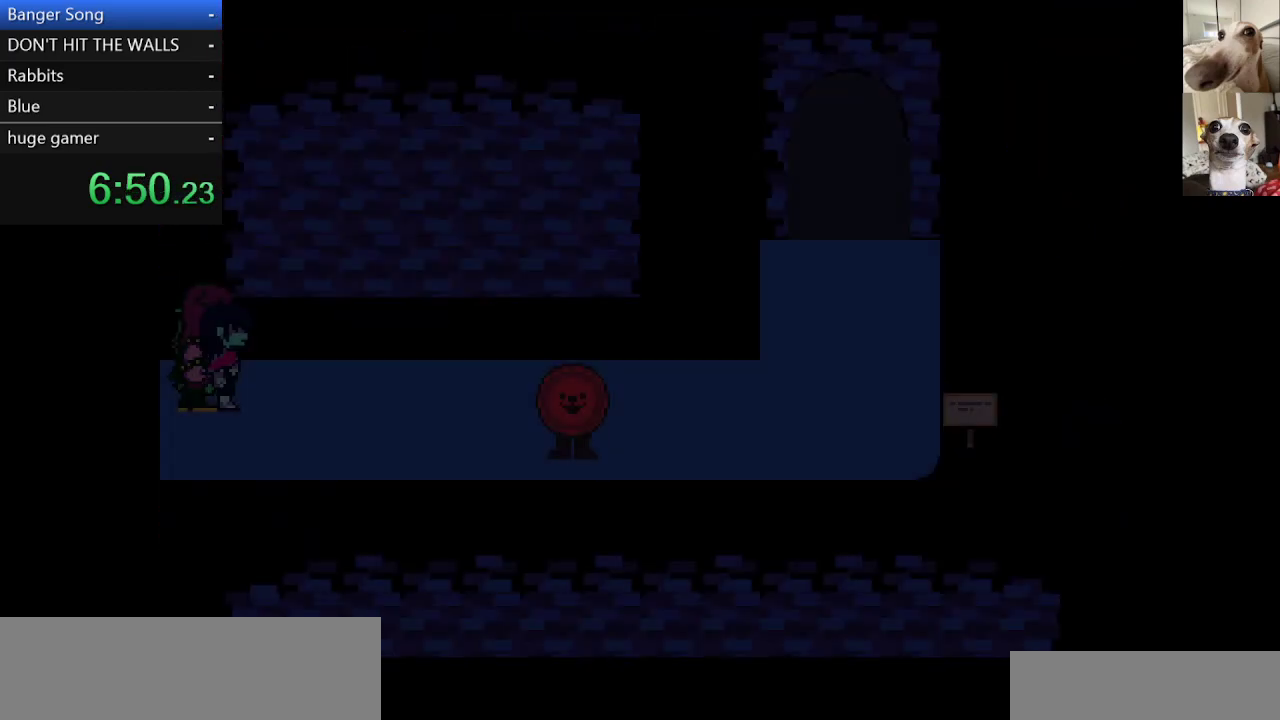
{"keys": ["c", "right", "x"], "events": []}
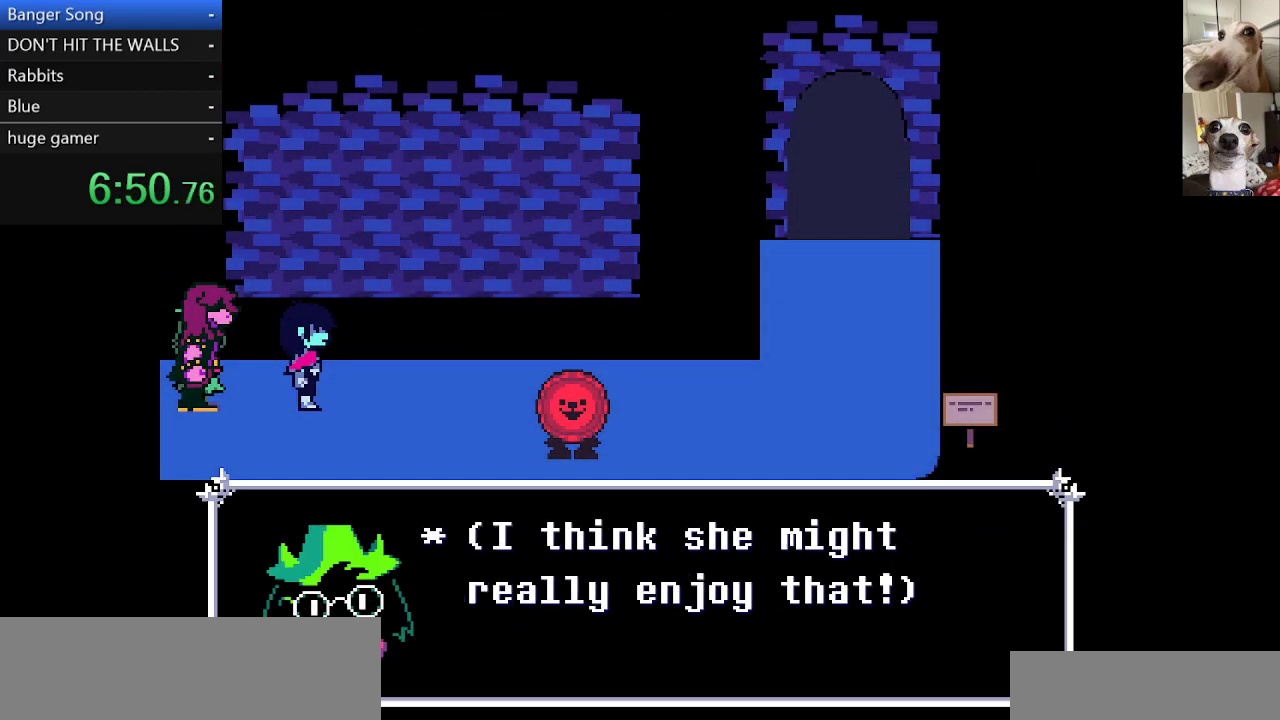
{"keys": ["c", "right", "x"], "events": [[167, "z", "down"], [317, "z", "up"], [417, "z", "down"], [450, "z", "up"]]}
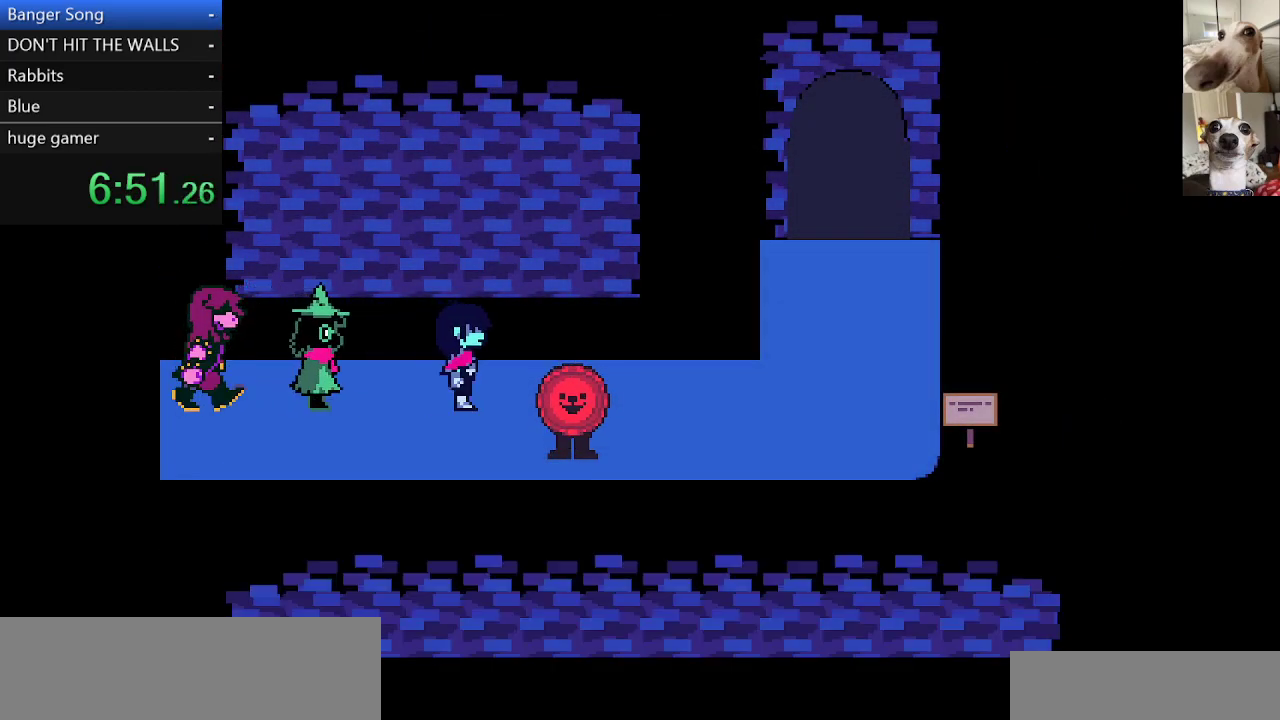
{"keys": ["c", "right", "x", "z"], "events": [[233, "z", "down"], [333, "z", "up"], [433, "z", "down"]]}
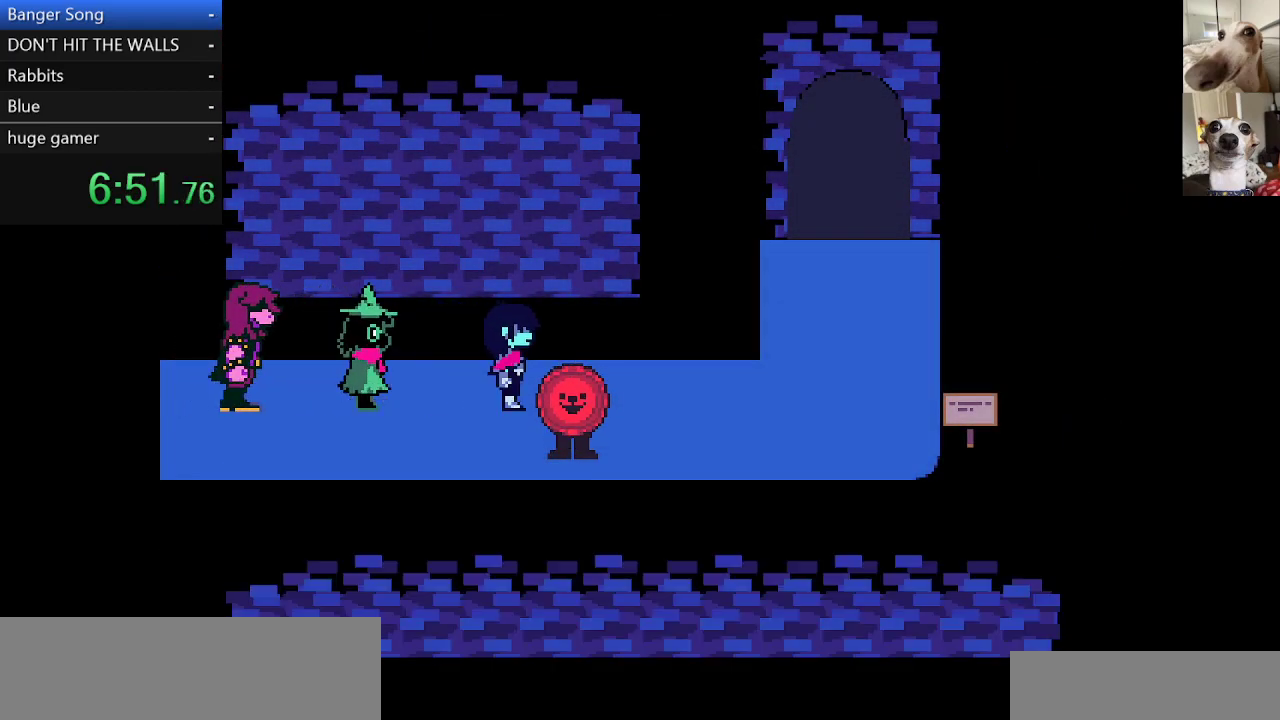
{"keys": ["c", "x"], "events": [[17, "z", "up"], [117, "right", "up"], [117, "z", "down"], [200, "z", "up"], [350, "return", "down"], [400, "return", "up"], [450, "return", "down"], [483, "return", "up"]]}
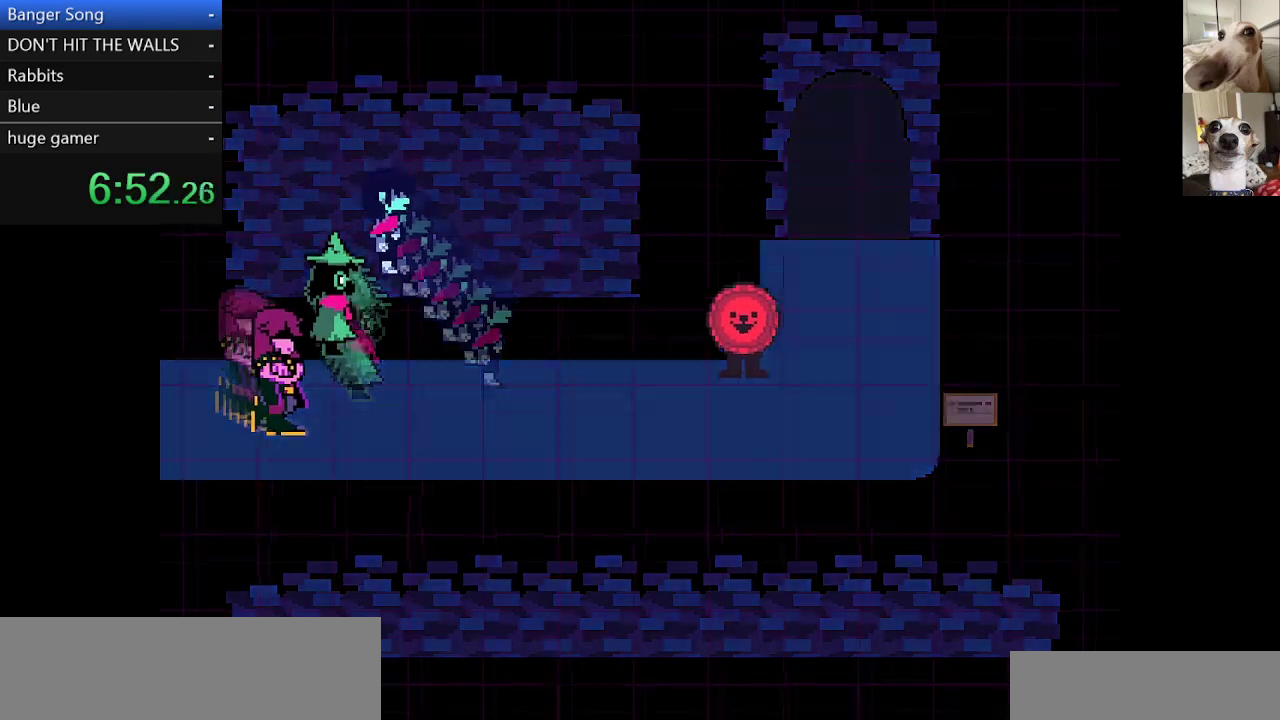
{"keys": ["return"], "events": [[50, "return", "down"], [117, "return", "up"], [167, "return", "down"], [217, "return", "up"], [317, "return", "down"], [367, "return", "up"], [400, "return", "down"], [450, "c", "up"], [450, "return", "up"], [450, "x", "up"], [500, "return", "down"]]}
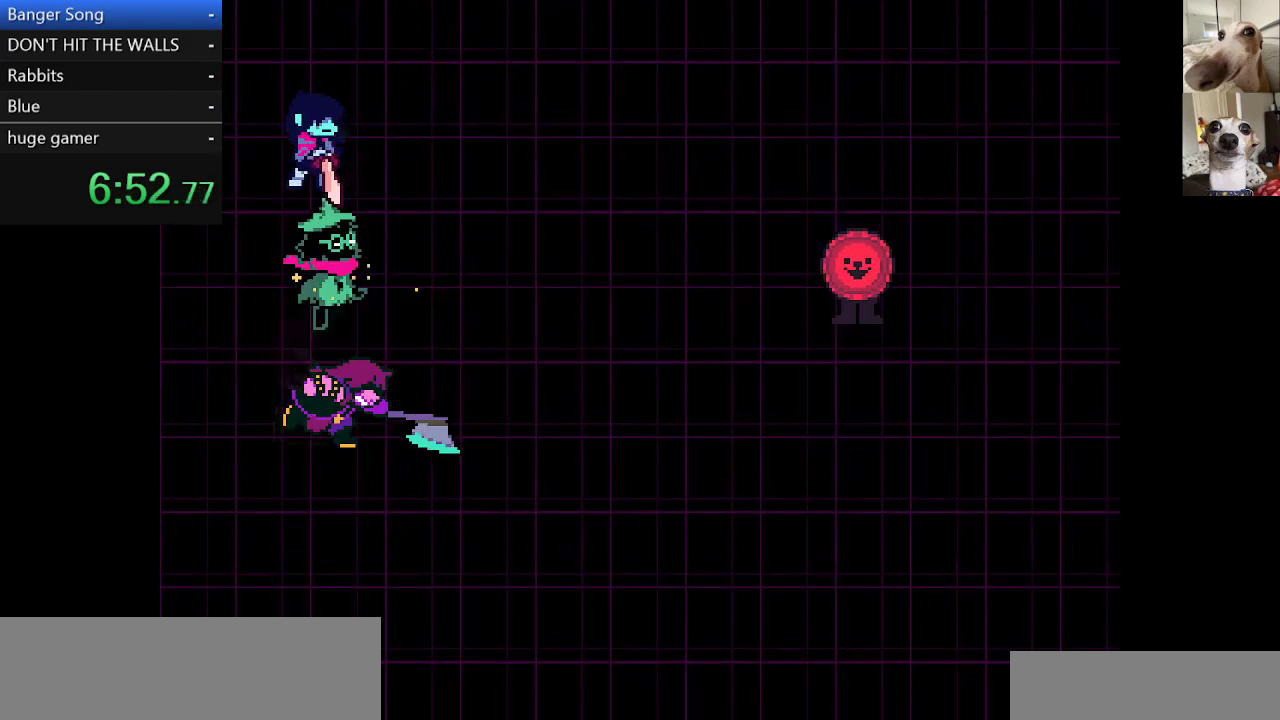
{"keys": [], "events": [[50, "return", "up"], [150, "return", "down"], [183, "return", "up"], [233, "return", "down"], [283, "return", "up"], [333, "return", "down"], [383, "return", "up"], [433, "return", "down"], [467, "return", "up"]]}
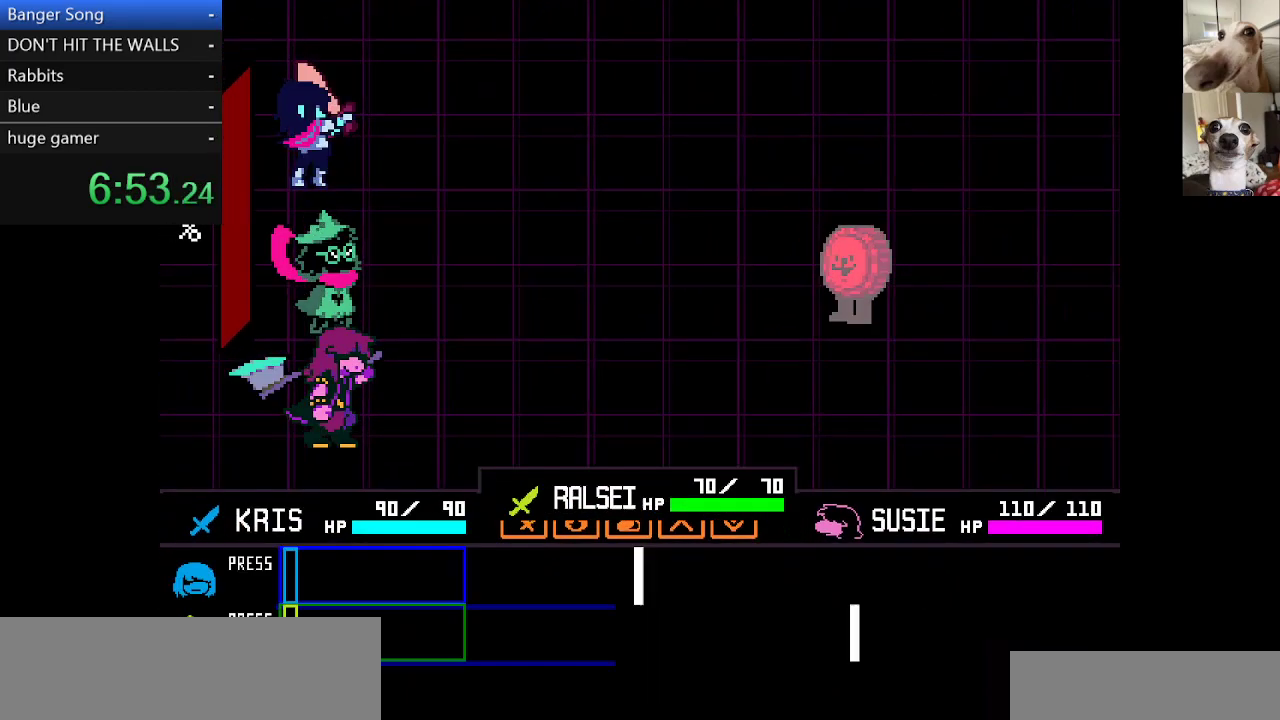
{"keys": [], "events": [[17, "return", "down"], [67, "return", "up"], [117, "return", "down"], [400, "return", "up"], [450, "return", "down"], [500, "return", "up"]]}
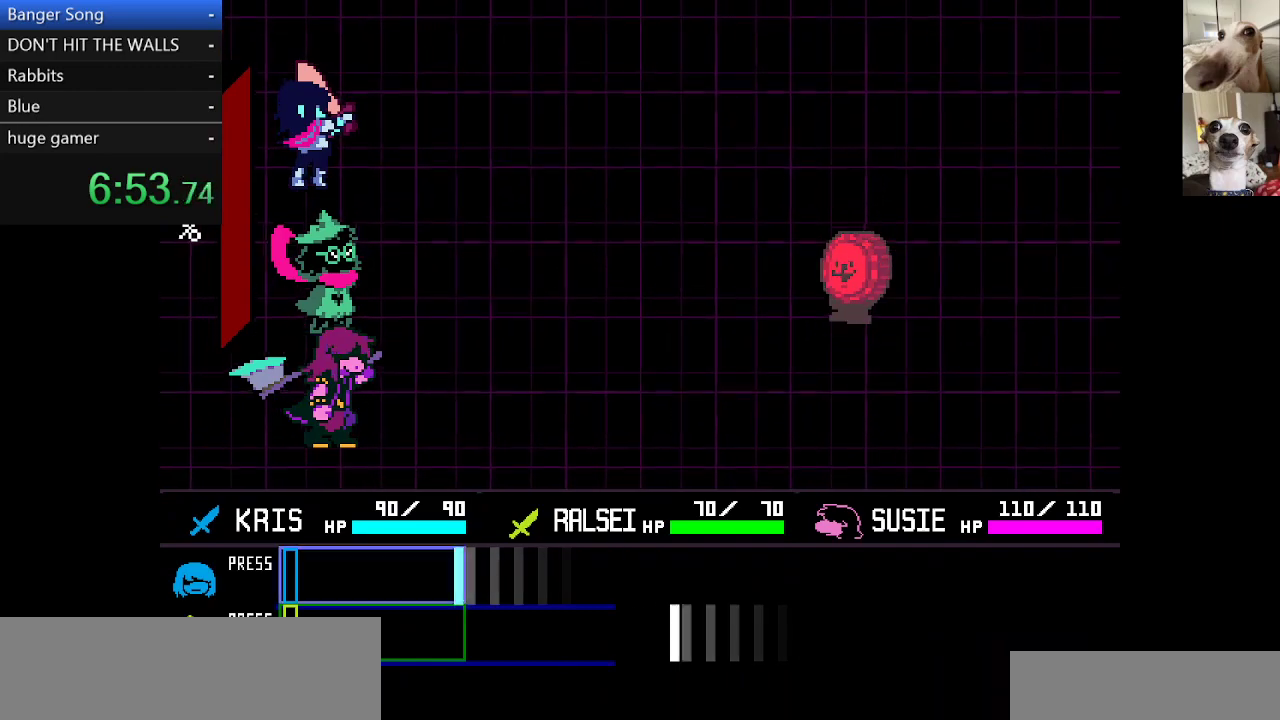
{"keys": ["return"], "events": [[33, "return", "down"], [83, "return", "up"], [133, "return", "down"], [183, "return", "up"], [233, "return", "down"], [283, "return", "up"], [317, "return", "down"], [367, "return", "up"], [417, "return", "down"]]}
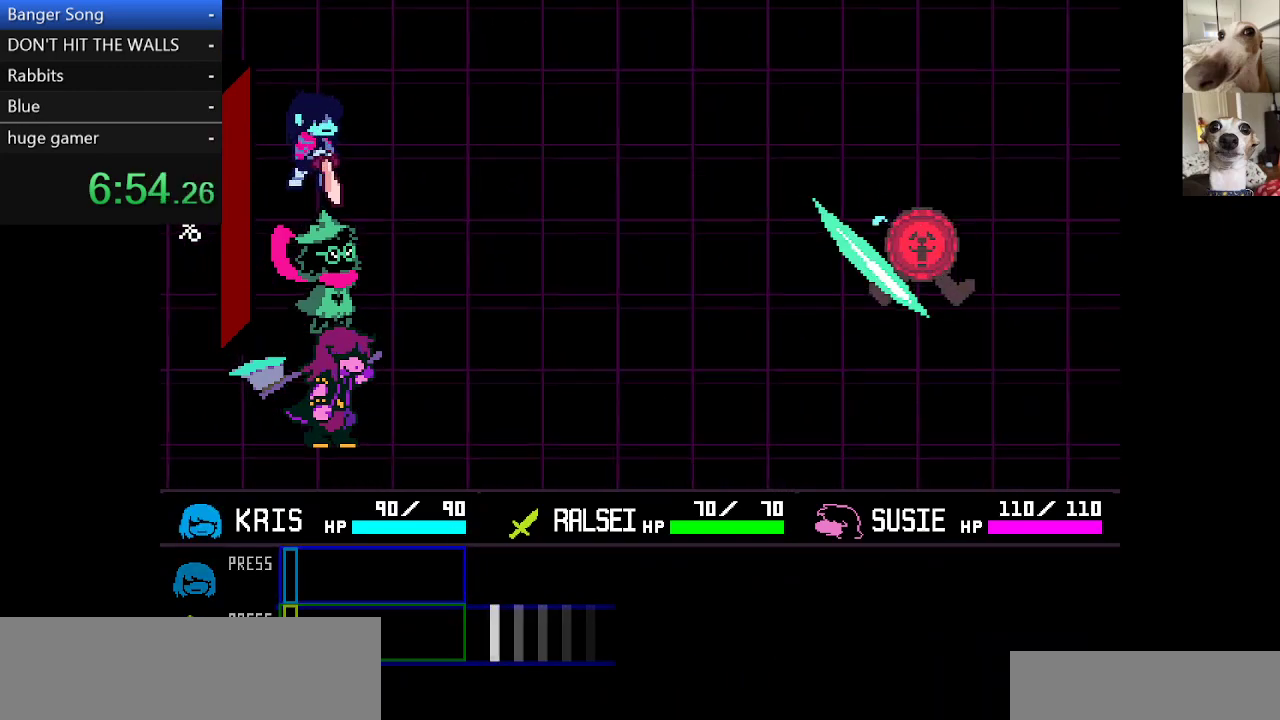
{"keys": ["c", "x"], "events": [[100, "return", "up"], [150, "return", "down"], [200, "return", "up"], [267, "return", "down"], [317, "return", "up"], [367, "c", "down"], [367, "return", "down"], [400, "x", "down"], [467, "return", "up"]]}
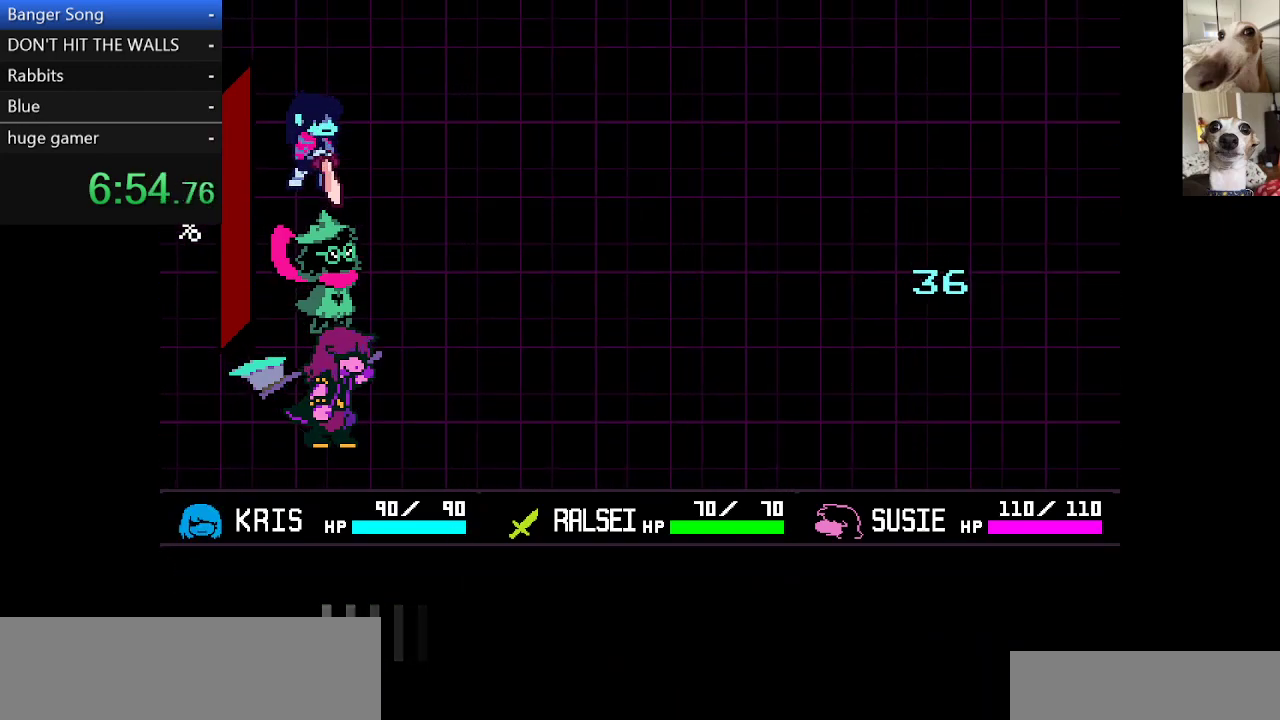
{"keys": ["c", "right", "x"], "events": [[17, "return", "down"], [17, "z", "down"], [50, "return", "up"], [100, "return", "down"], [100, "z", "up"], [133, "return", "up"], [200, "z", "down"], [233, "return", "down"], [233, "z", "up"], [283, "return", "up"], [333, "z", "down"], [417, "z", "up"], [483, "right", "down"]]}
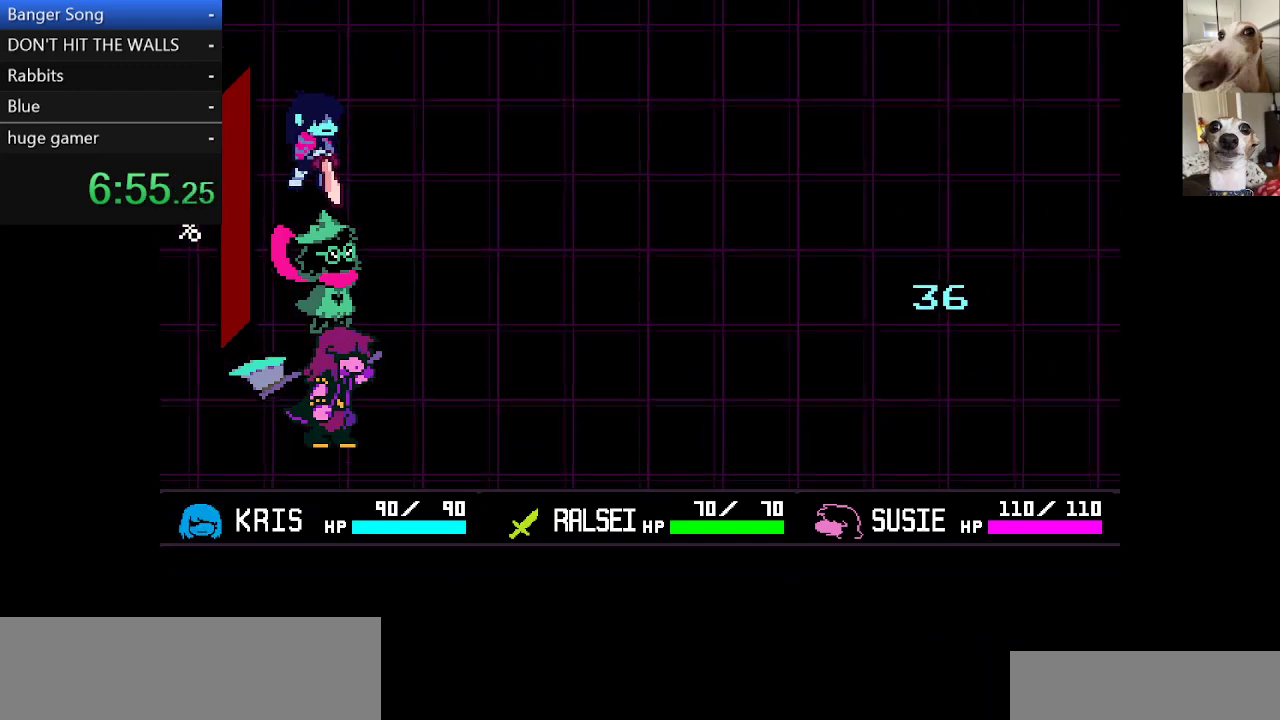
{"keys": ["c", "return", "x"], "events": [[17, "z", "down"], [117, "right", "up"], [167, "z", "up"], [200, "z", "down"], [300, "return", "down"], [300, "z", "up"], [350, "return", "up"], [383, "return", "down"], [383, "z", "down"], [433, "return", "up"], [433, "z", "up"], [483, "return", "down"]]}
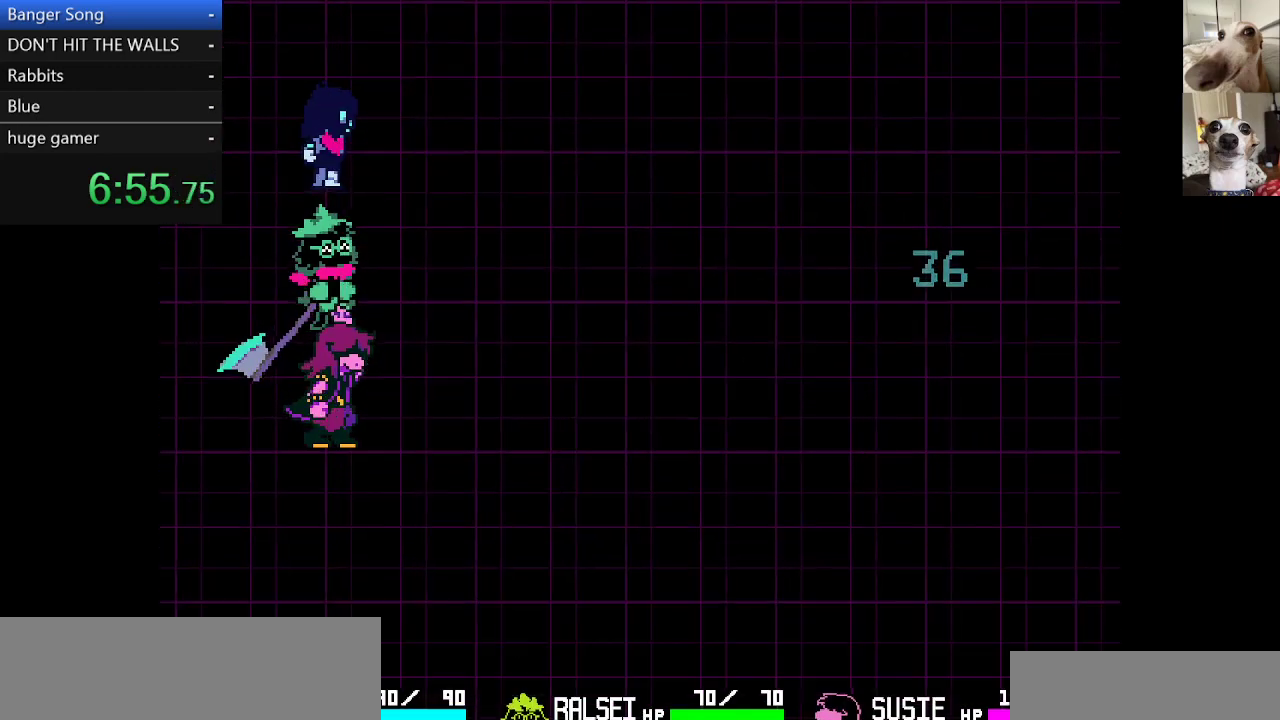
{"keys": ["c", "right", "x"], "events": [[33, "z", "down"], [83, "return", "up"], [133, "return", "down"], [133, "z", "up"], [233, "z", "down"], [267, "return", "up"], [267, "z", "up"], [317, "z", "down"], [417, "right", "down"], [450, "z", "up"]]}
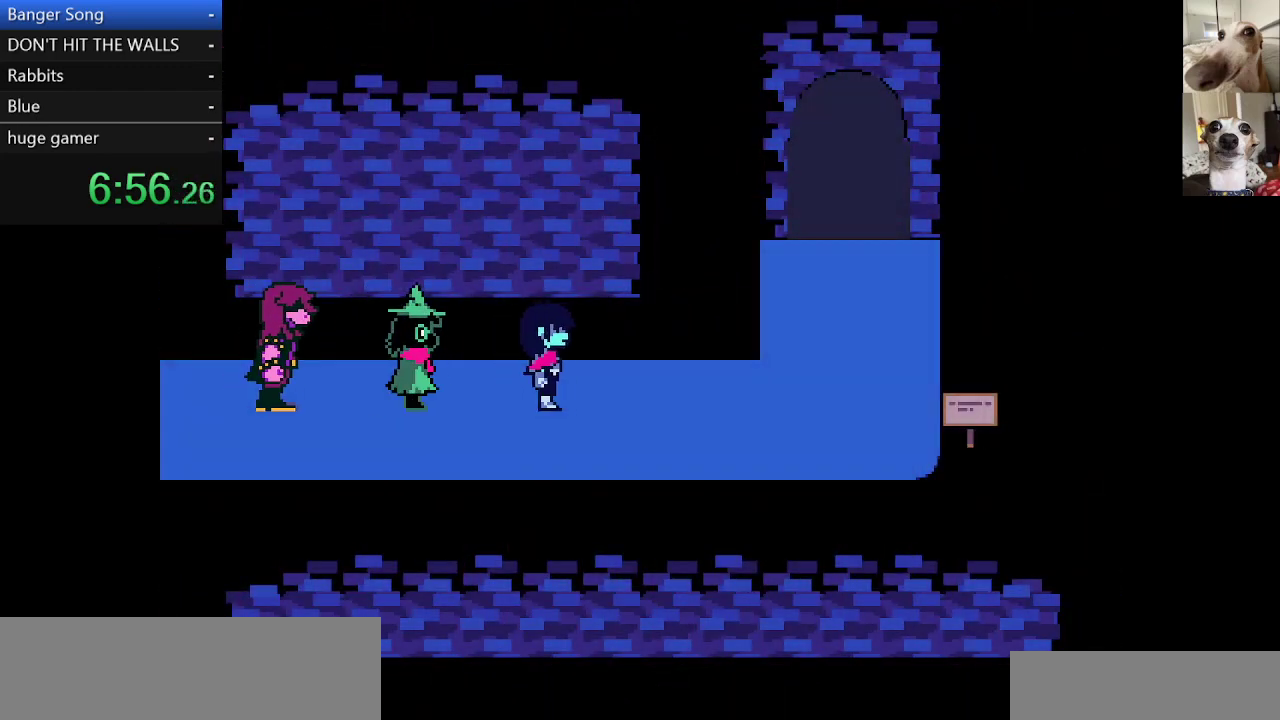
{"keys": ["c", "right", "x"], "events": []}
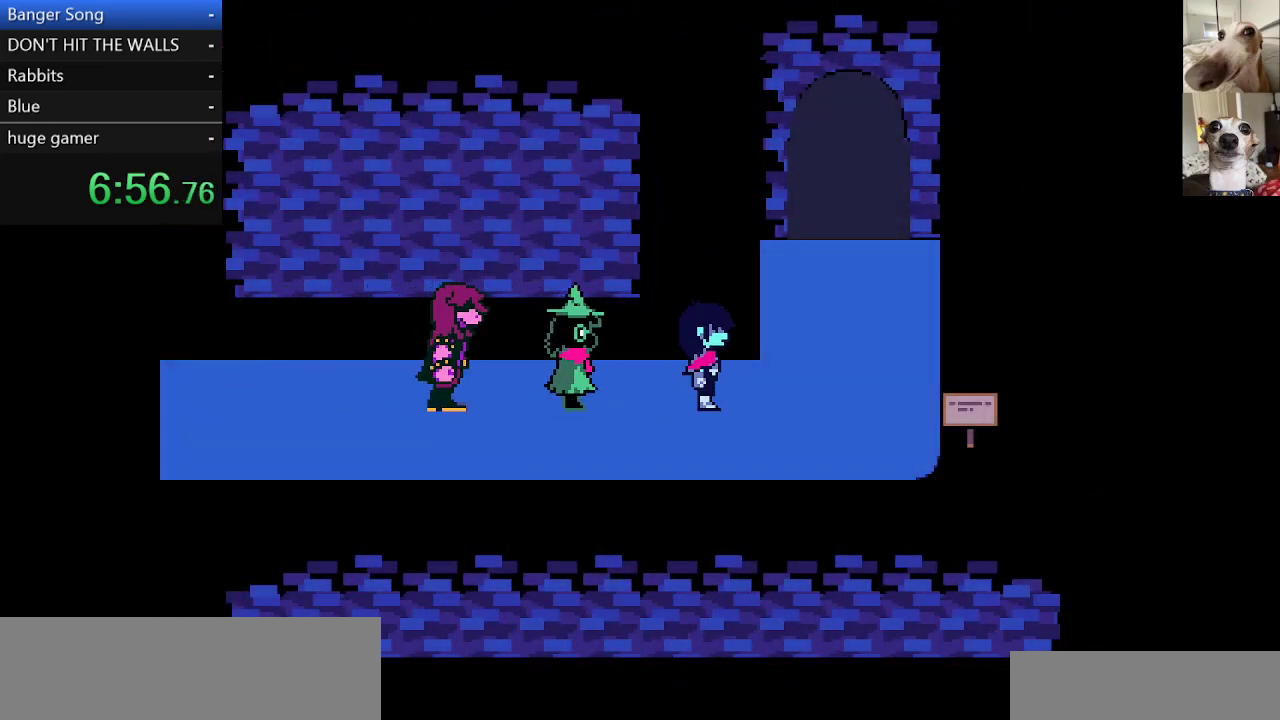
{"keys": ["c", "up", "x"], "events": [[300, "up", "down"], [433, "right", "up"]]}
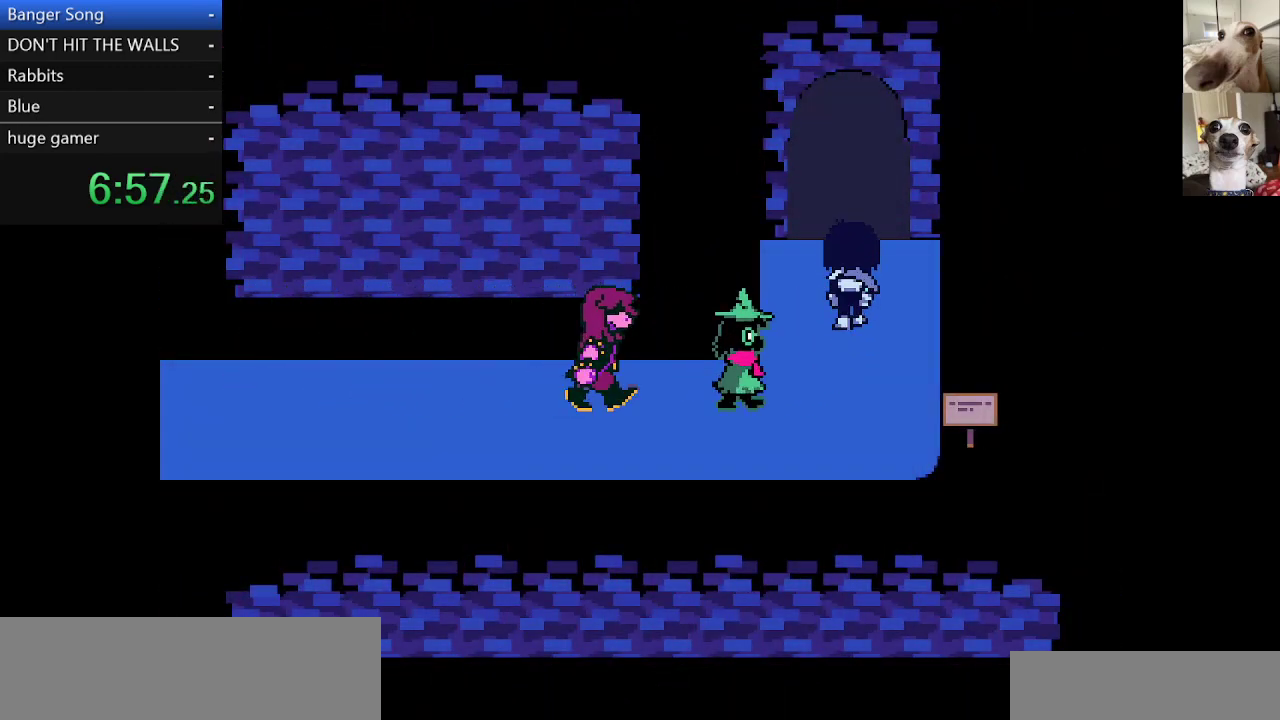
{"keys": ["c", "up", "x"], "events": []}
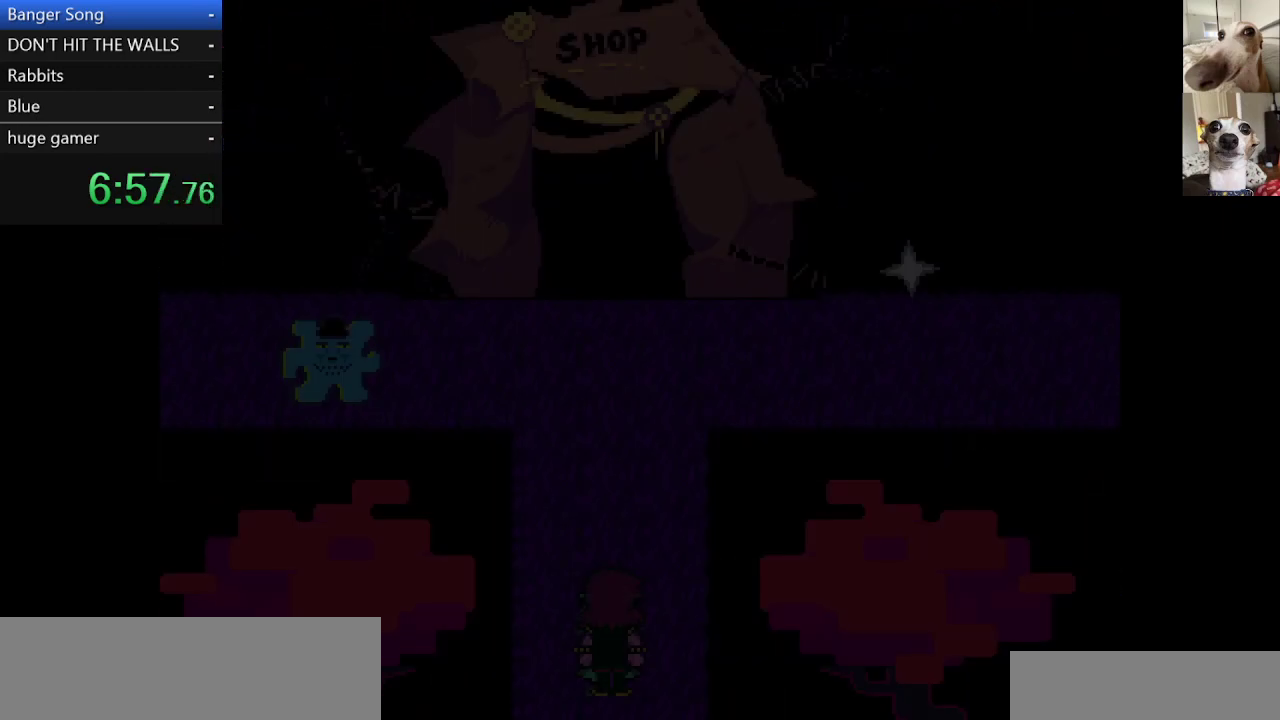
{"keys": ["c", "up", "x"], "events": []}
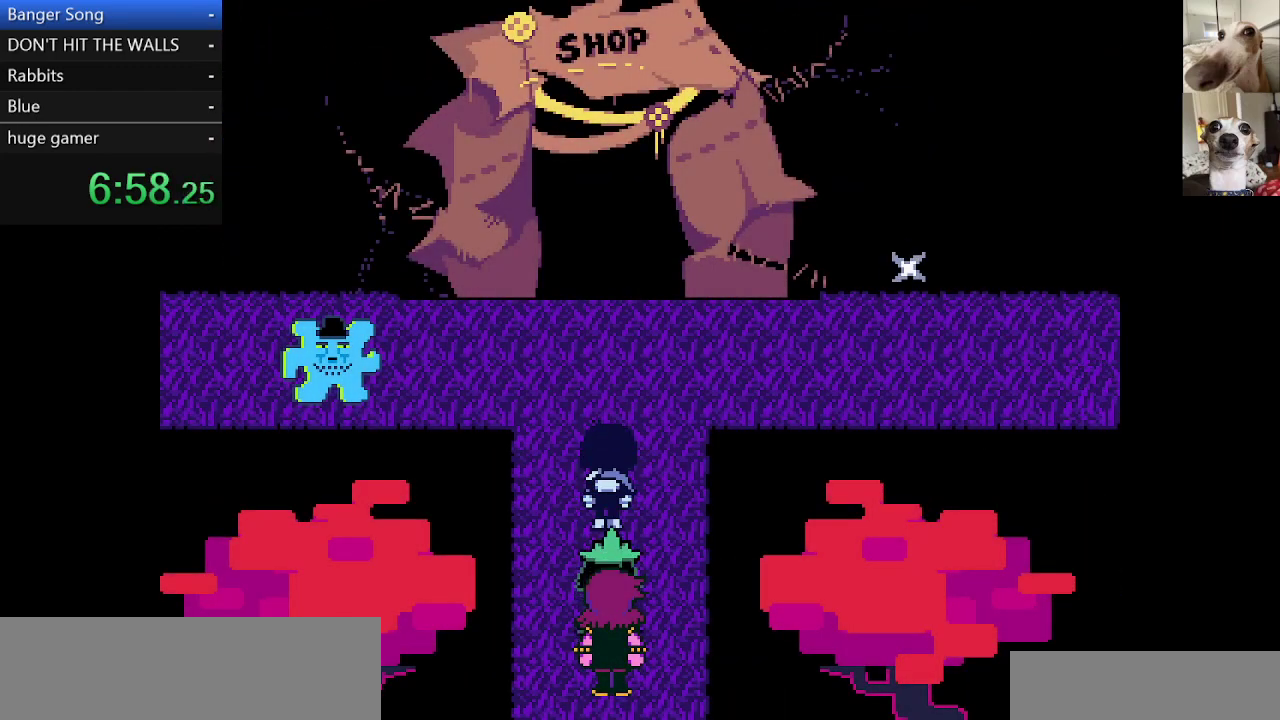
{"keys": ["c", "right", "x"], "events": [[300, "right", "down"], [450, "up", "up"]]}
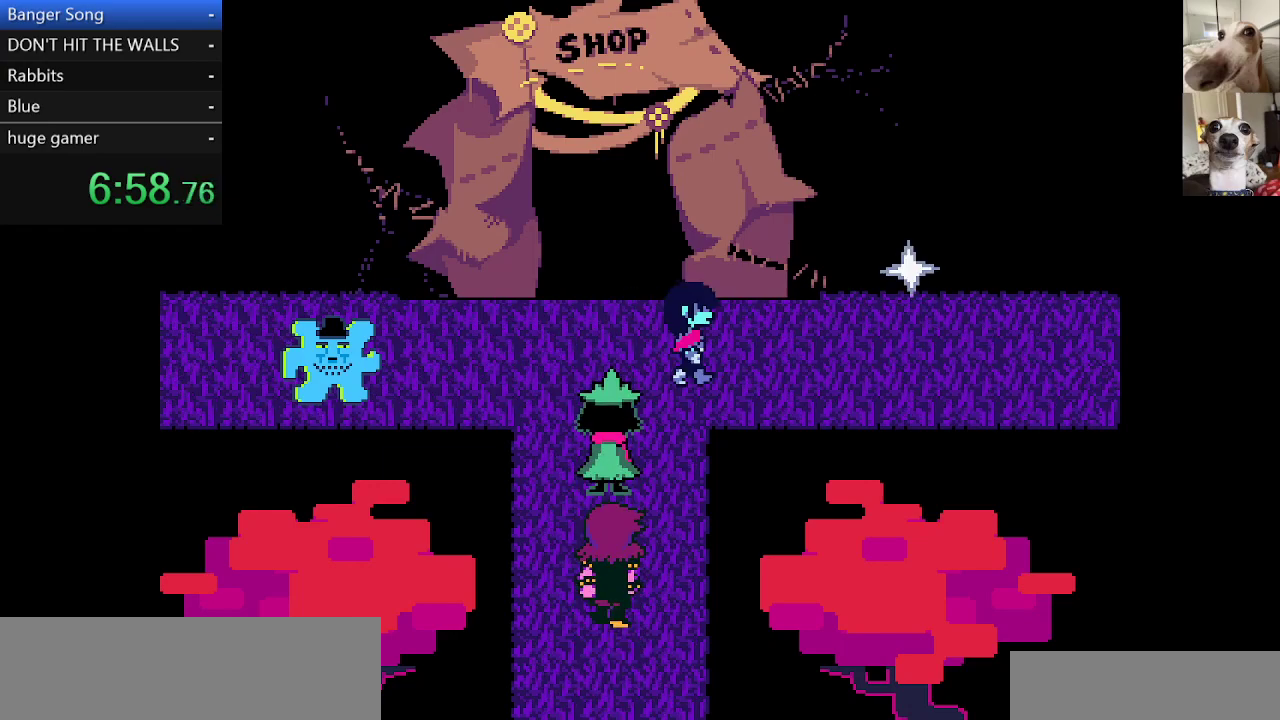
{"keys": ["c", "right", "x"], "events": []}
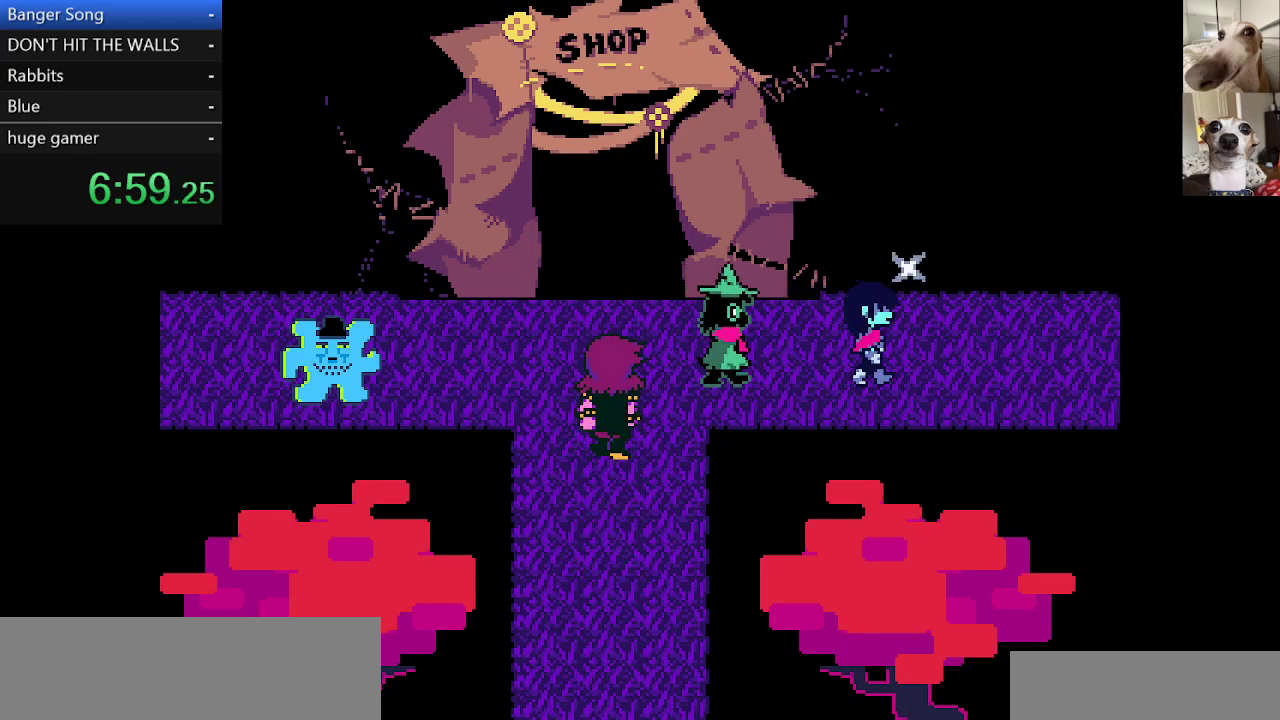
{"keys": ["c", "x", "z"], "events": [[100, "up", "down"], [183, "right", "up"], [233, "z", "down"], [283, "up", "up"], [333, "z", "up"], [417, "z", "down"]]}
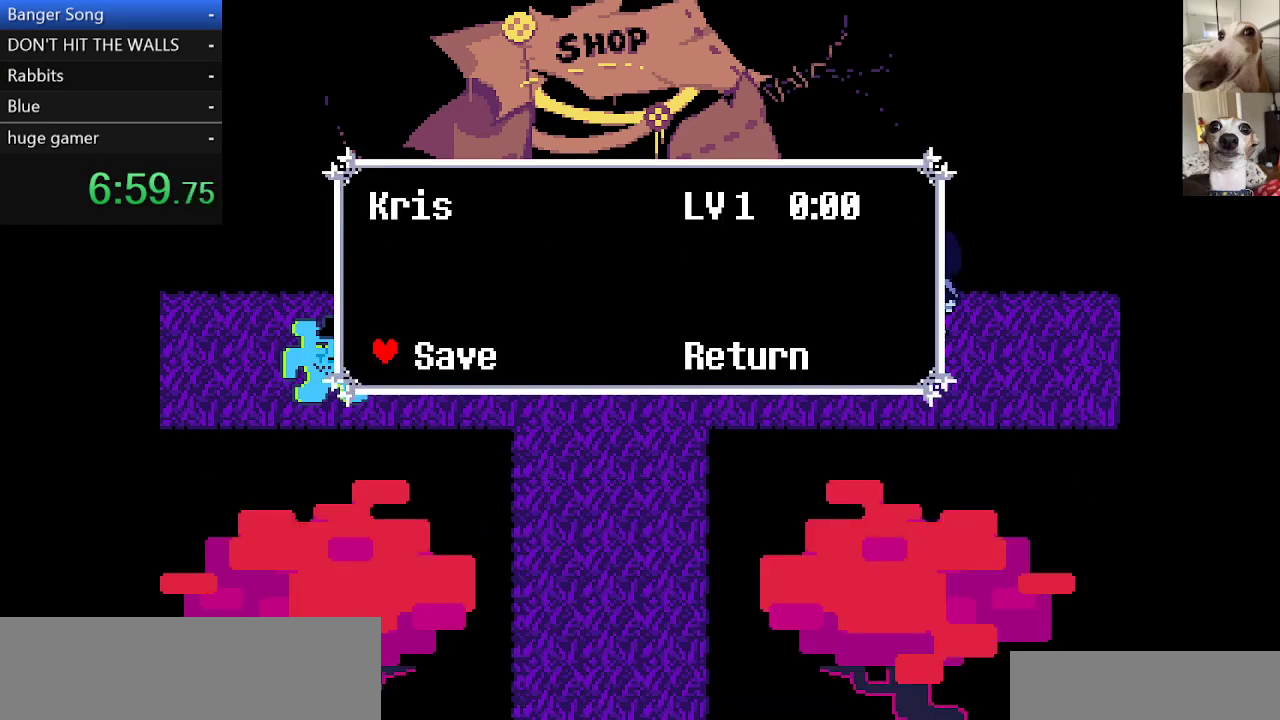
{"keys": ["c", "x"], "events": [[17, "z", "up"], [67, "z", "down"], [167, "z", "up"], [400, "z", "down"], [483, "z", "up"]]}
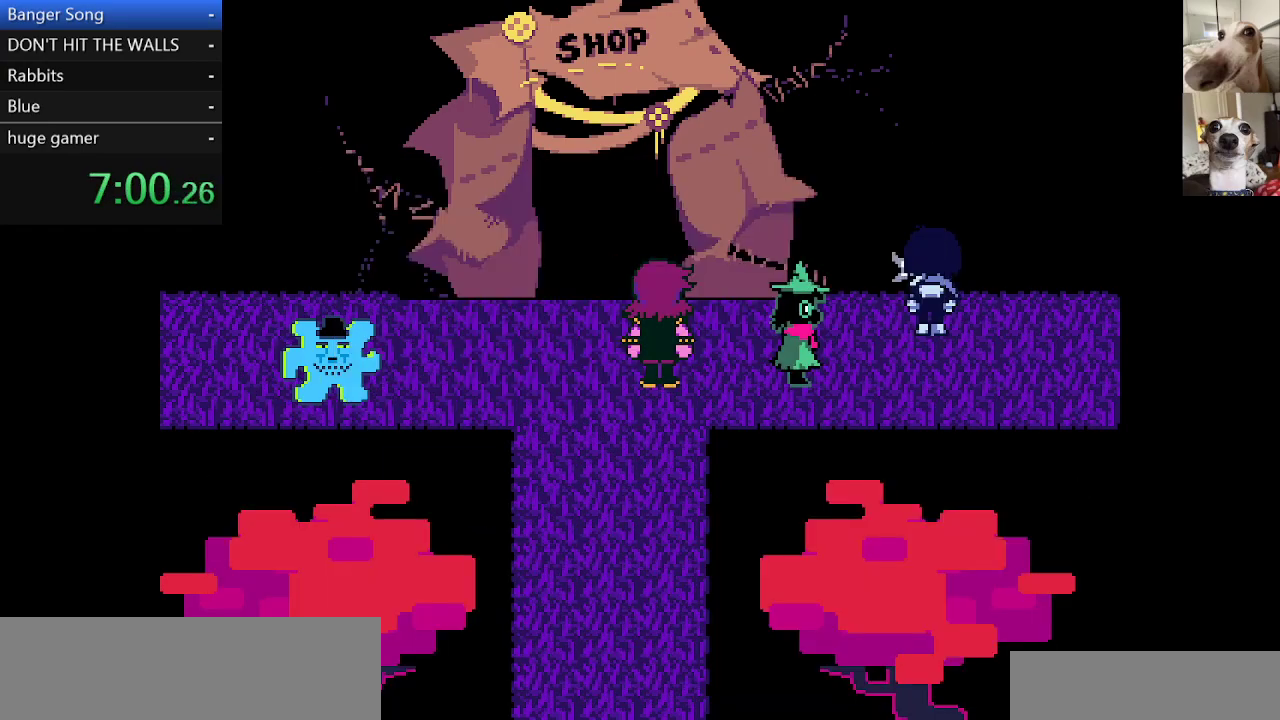
{"keys": ["c", "down", "right", "x"], "events": [[167, "right", "down"], [450, "down", "down"]]}